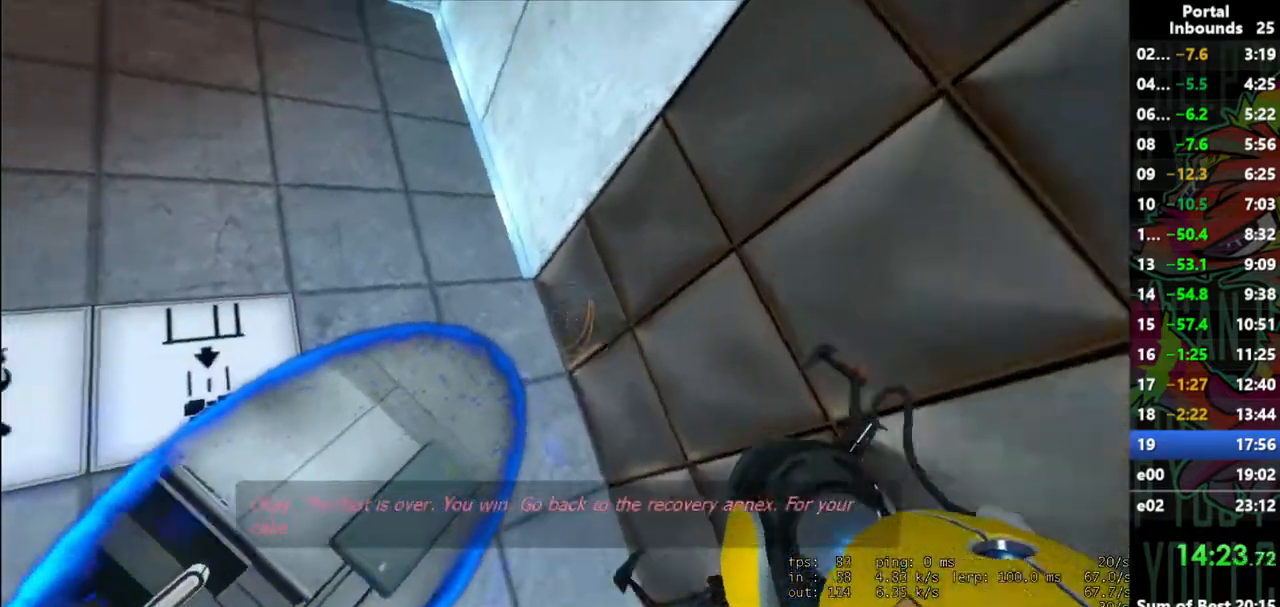
Gameplay with keyboard and mouse; each line is a JSON object with the keys and mouse buttons held at the frame after it. "events" lists presses ("down") and releases ("up") of "1", "2", "3", "4", "5", "a", "alt", "c", "caps_lock", "ctrl", "d", "e", "f", "g", "q", "r", "s", "shift", "space", "t", "tab", "v", "w", "x", "z", "mouse_left" and "mouse_right" between this image and that frame as [ms after this image, input, new state], when the widget could be followed in between. "mouse_left", "mouse_right" = the "left", "right" buttons of the "mouse" list. No other keys are recorded. Not read: mouse_move mouse_wheel.
{"keys": ["d"], "mouse": [], "events": []}
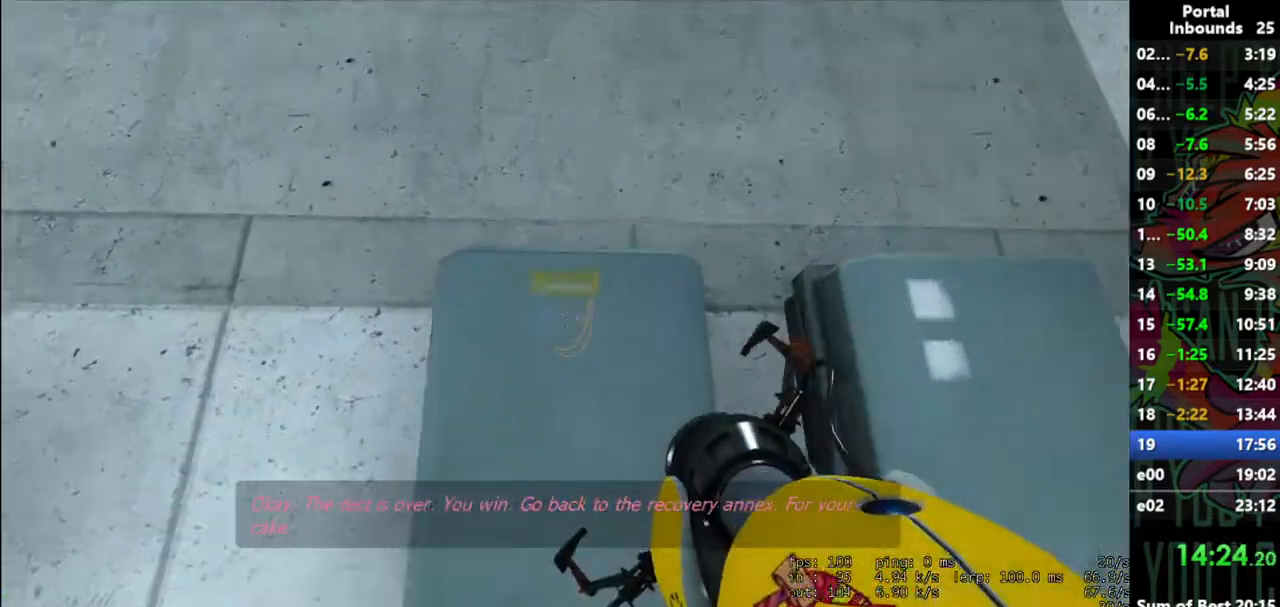
{"keys": ["w"], "mouse": [], "events": [[17, "d", "up"], [400, "a", "down"], [500, "a", "up"], [500, "w", "down"]]}
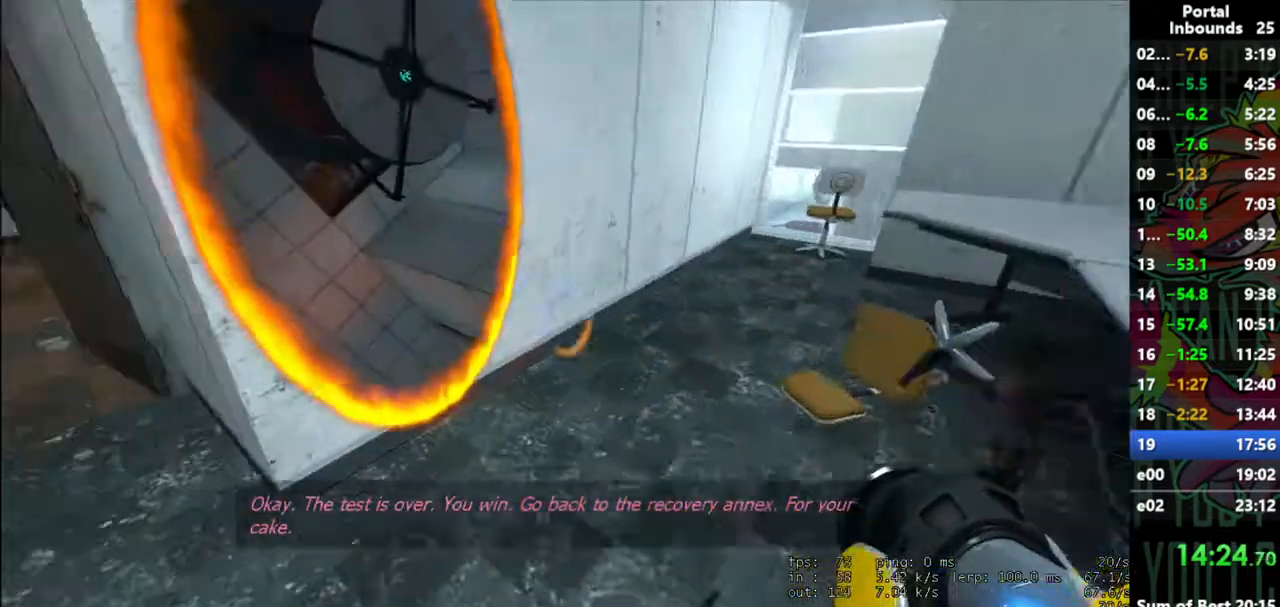
{"keys": ["a", "w"], "mouse": [], "events": [[267, "d", "down"], [417, "d", "up"], [500, "a", "down"]]}
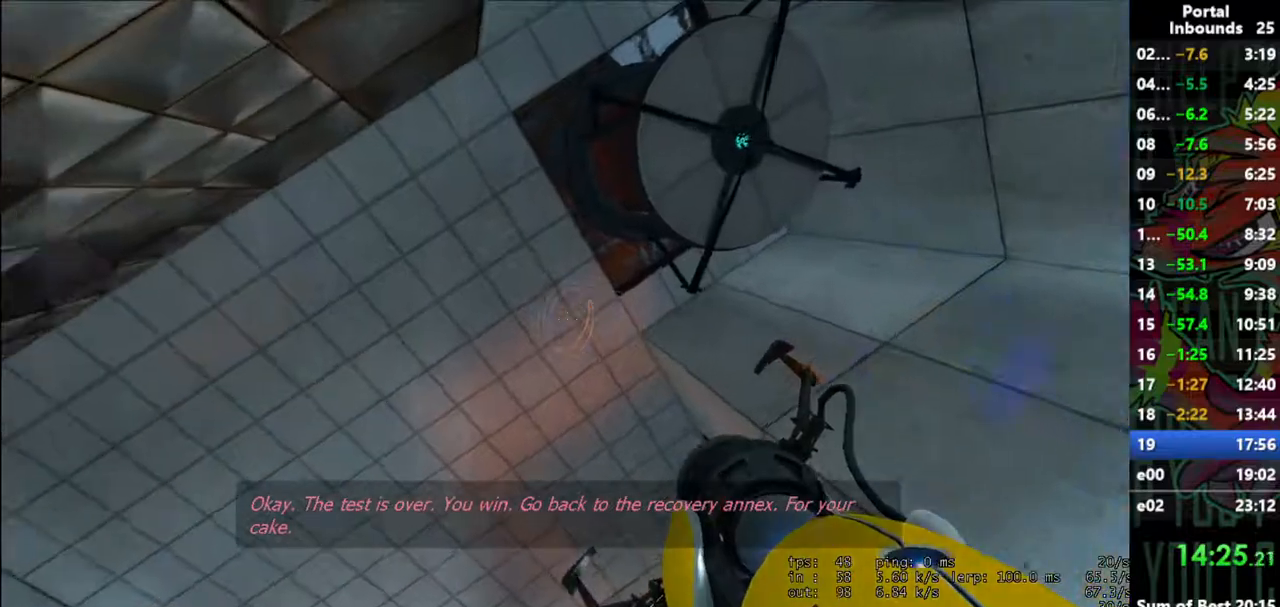
{"keys": ["d", "w"], "mouse": [], "events": [[333, "a", "up"], [333, "d", "down"]]}
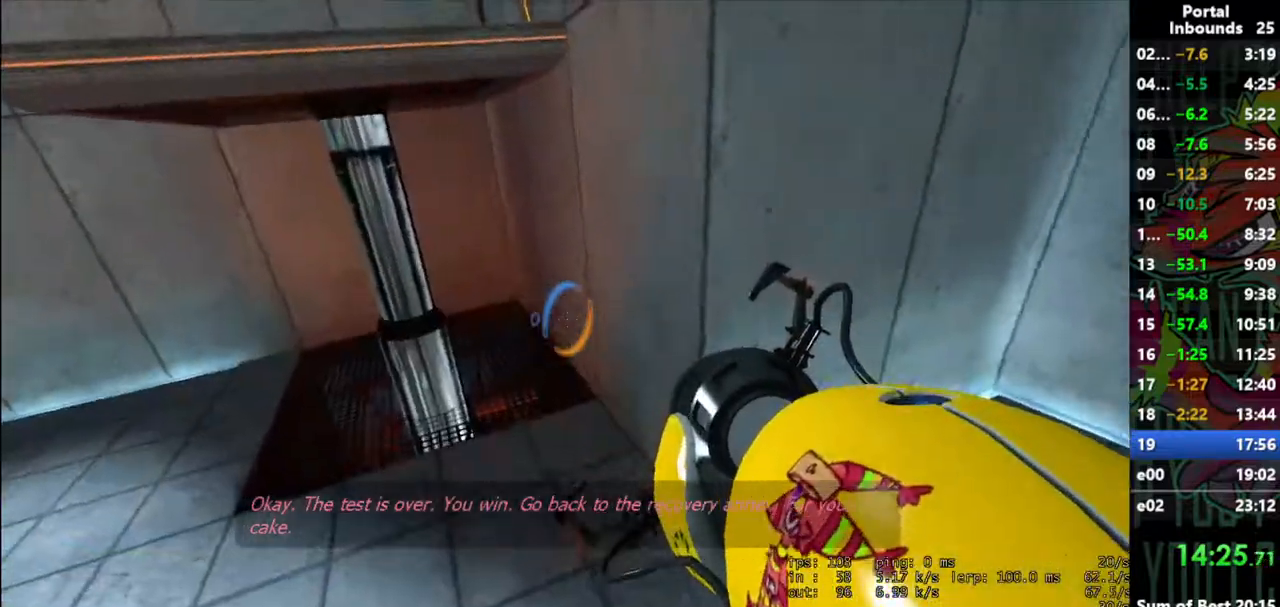
{"keys": ["w"], "mouse": [], "events": [[300, "d", "up"], [400, "a", "down"], [450, "a", "up"]]}
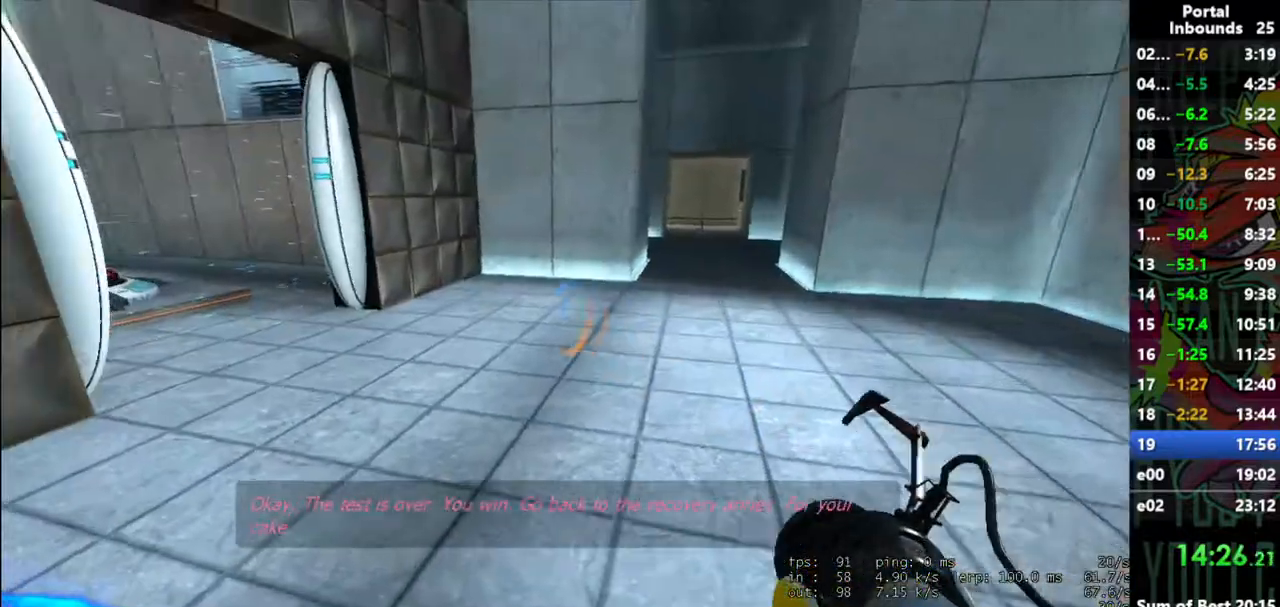
{"keys": ["a", "w"], "mouse": [], "events": [[133, "a", "down"], [317, "a", "up"], [467, "a", "down"]]}
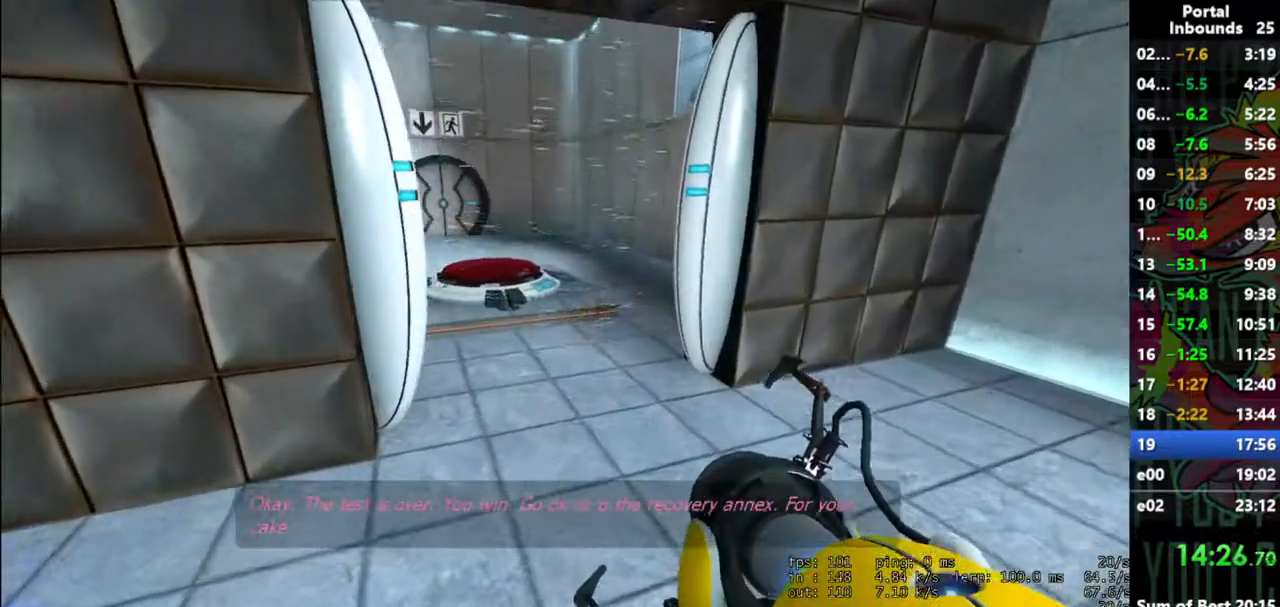
{"keys": ["w"], "mouse": [], "events": [[250, "a", "up"]]}
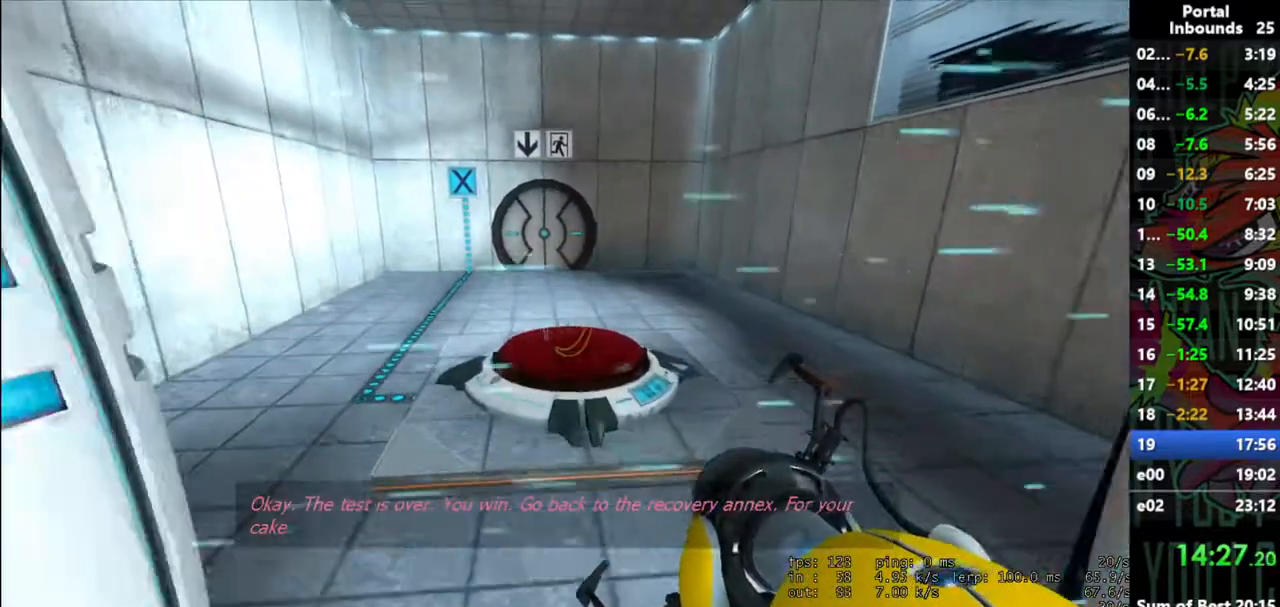
{"keys": ["w"], "mouse": [], "events": []}
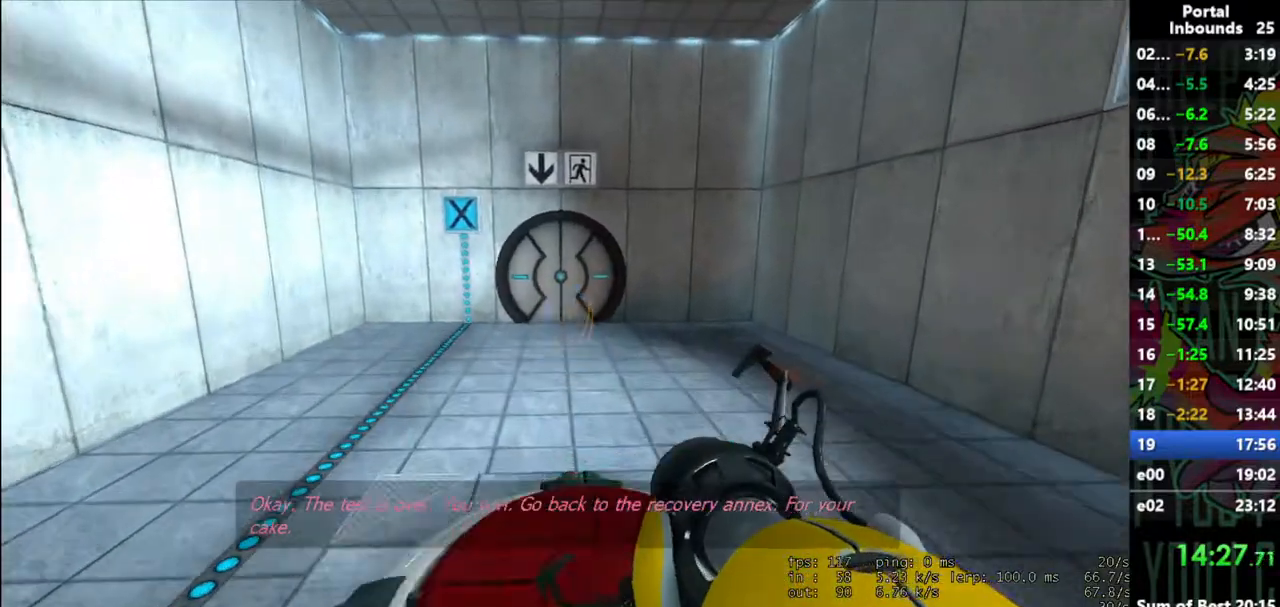
{"keys": ["w"], "mouse": [], "events": []}
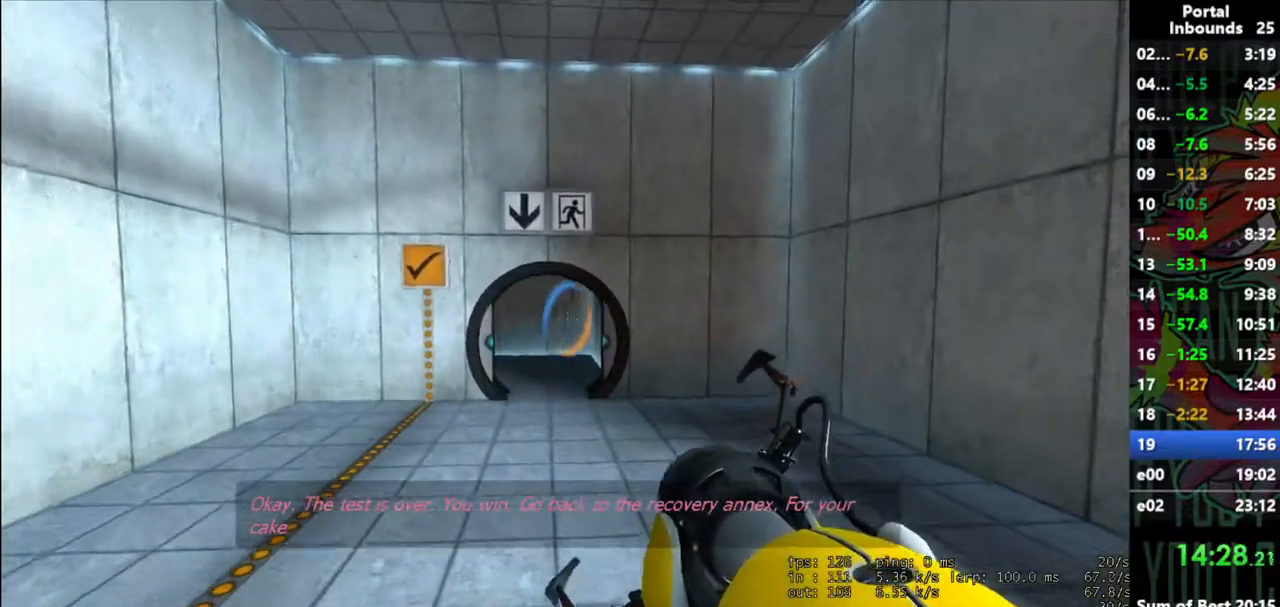
{"keys": [], "mouse": [], "events": [[50, "w", "up"], [100, "a", "down"], [200, "a", "up"], [283, "s", "down"], [383, "s", "up"]]}
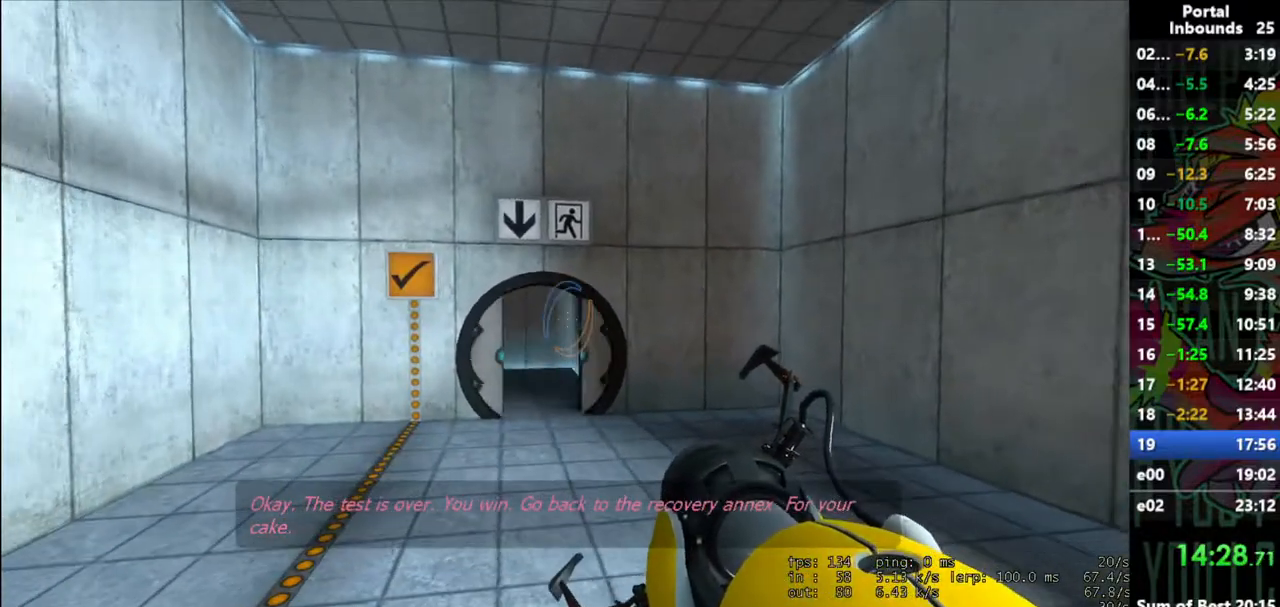
{"keys": [], "mouse": [], "events": [[17, "d", "down"], [167, "d", "up"]]}
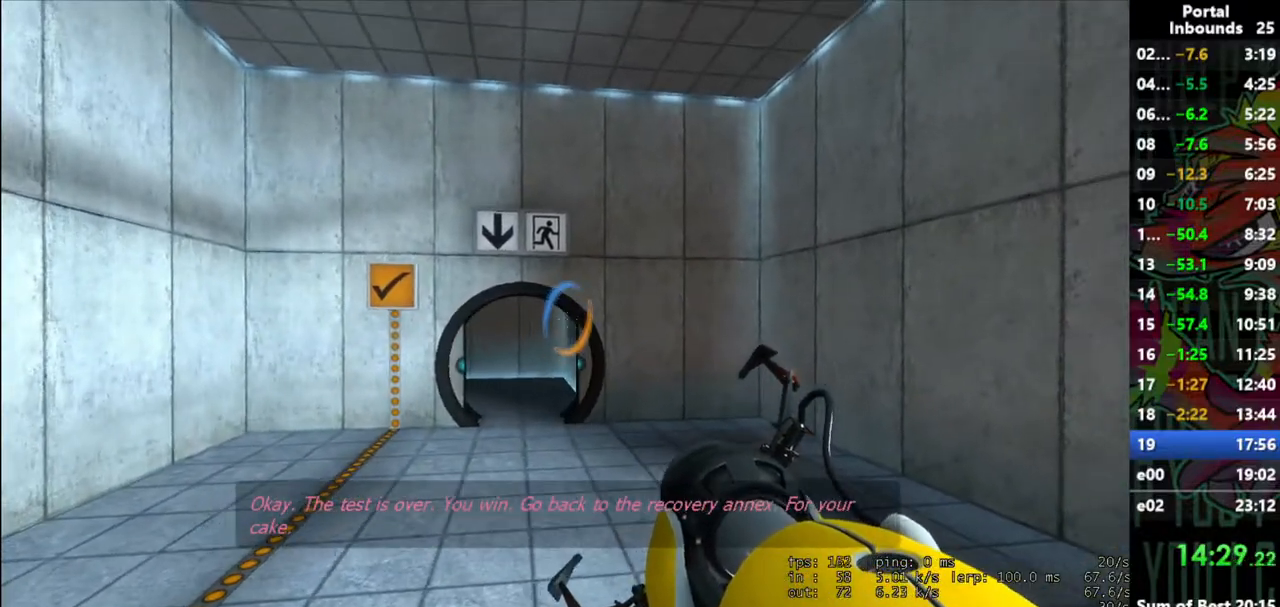
{"keys": [], "mouse": [], "events": [[233, "mouse_left", "down"], [317, "mouse_left", "up"]]}
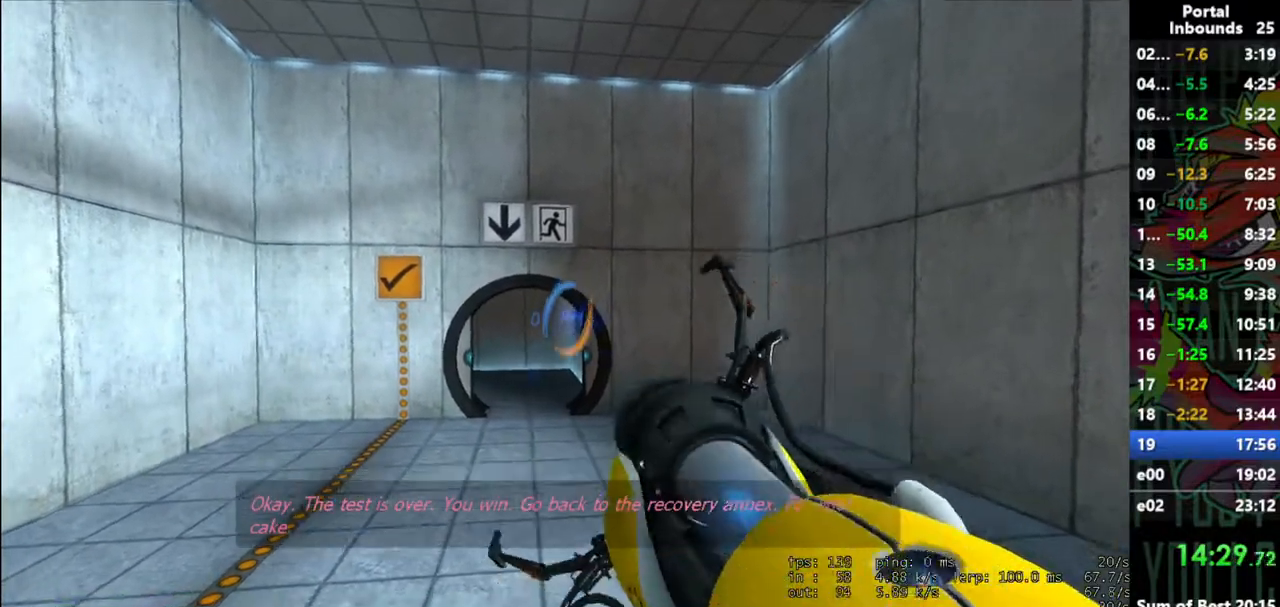
{"keys": [], "mouse": [], "events": []}
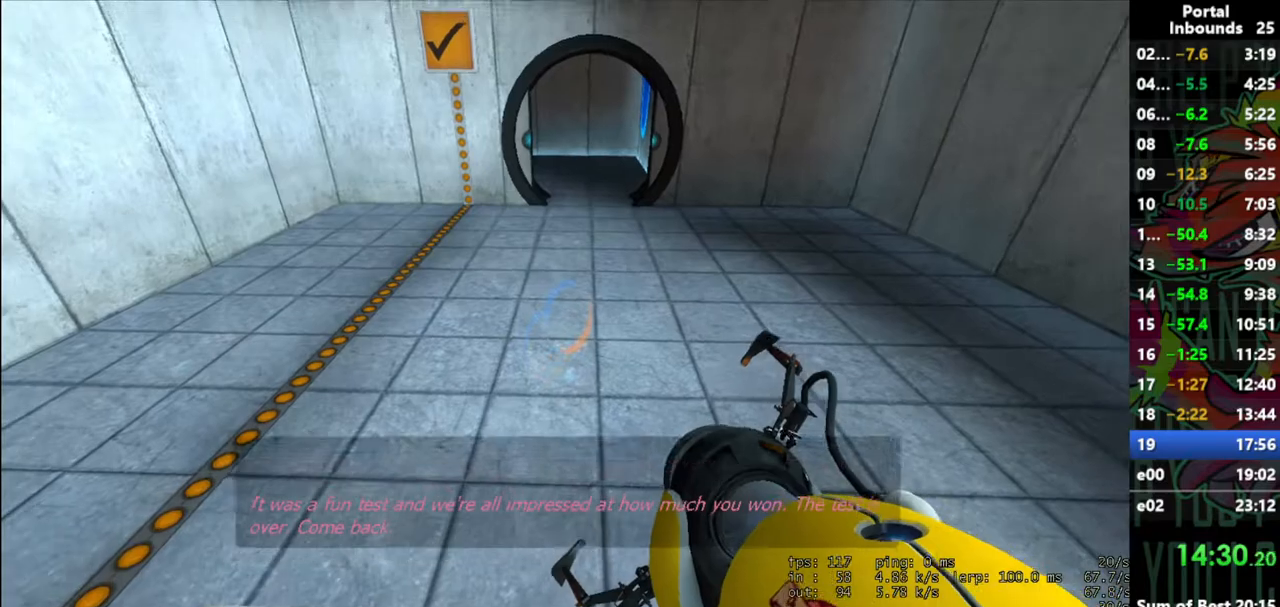
{"keys": ["w"], "mouse": [], "events": [[217, "w", "down"]]}
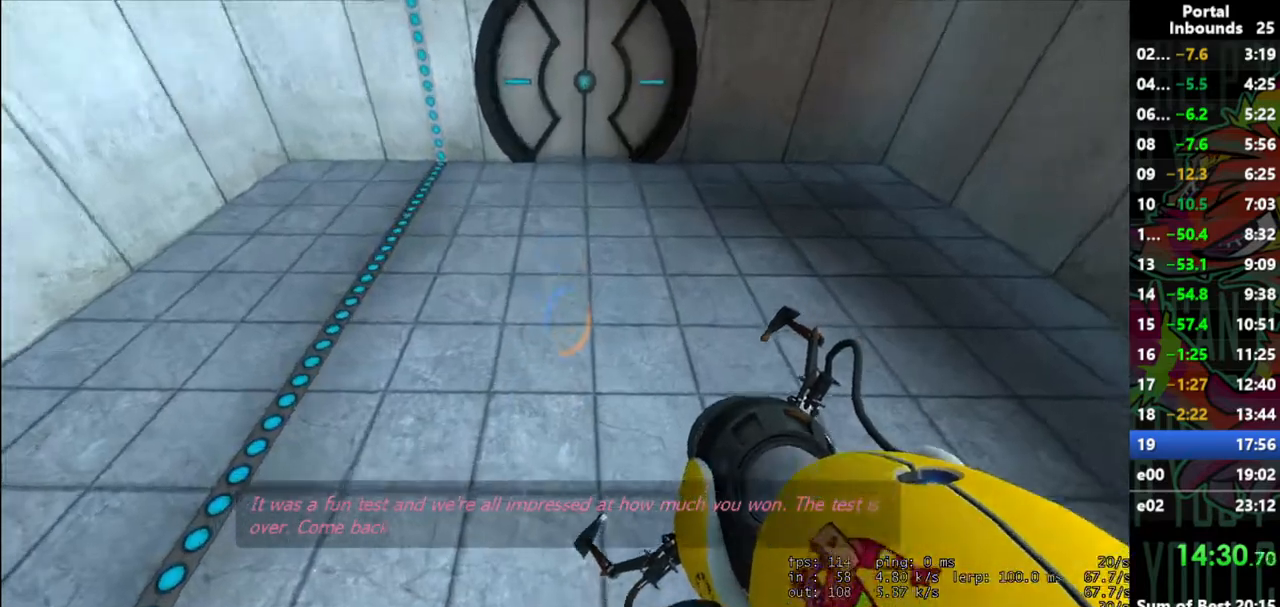
{"keys": ["w"], "mouse": [], "events": [[233, "mouse_right", "down"], [367, "mouse_right", "up"]]}
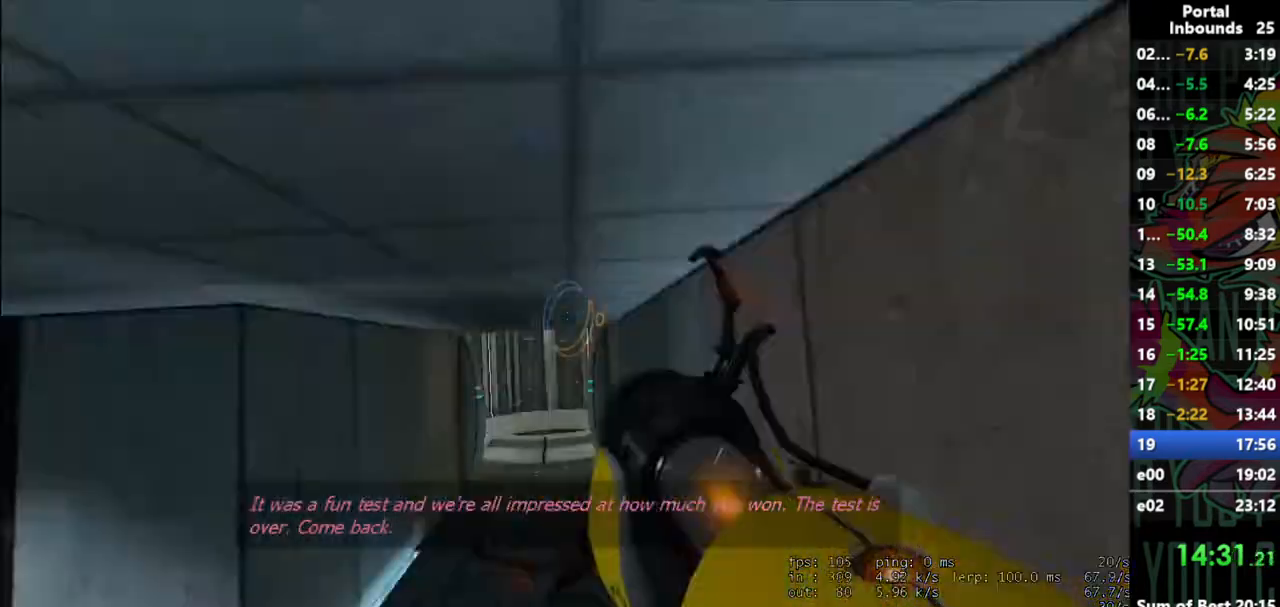
{"keys": ["shift"], "mouse": [], "events": [[200, "w", "up"], [283, "shift", "down"]]}
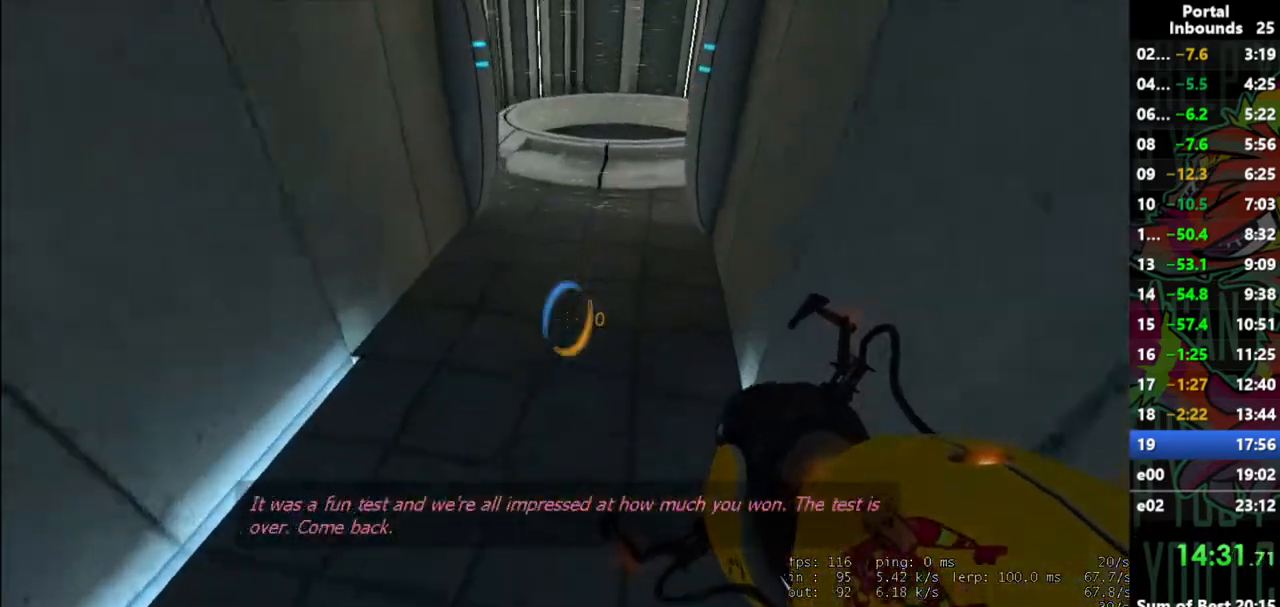
{"keys": ["s", "shift"], "mouse": [], "events": [[217, "s", "down"], [400, "a", "down"], [500, "a", "up"]]}
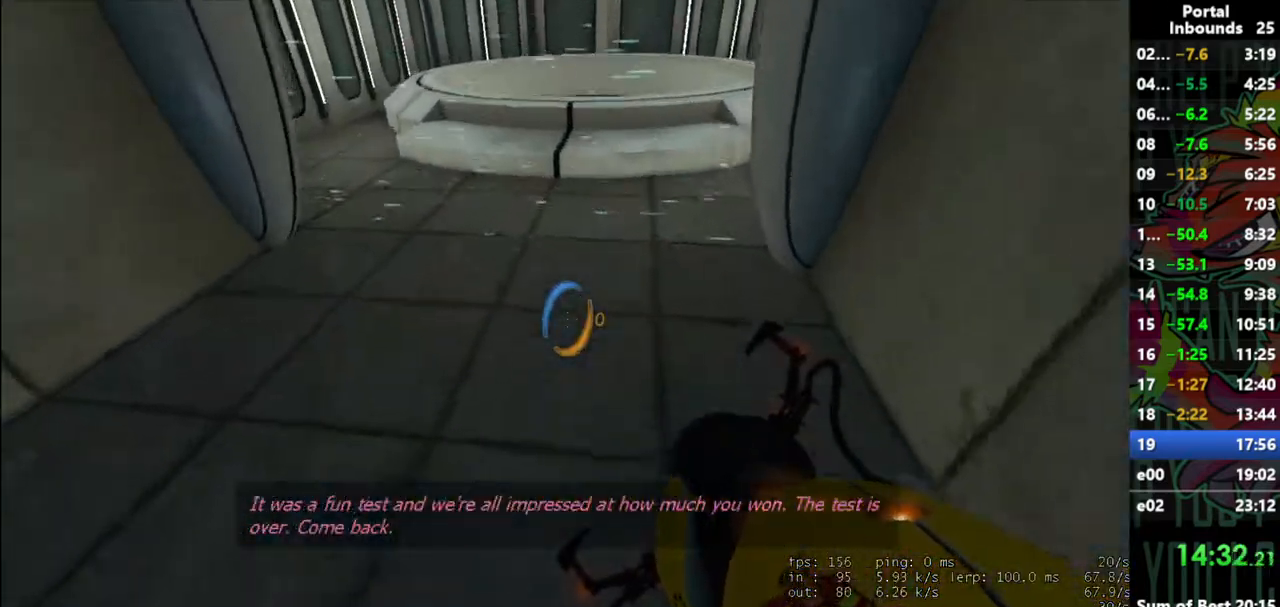
{"keys": ["w"], "mouse": [], "events": [[233, "s", "up"], [267, "shift", "up"], [317, "w", "down"]]}
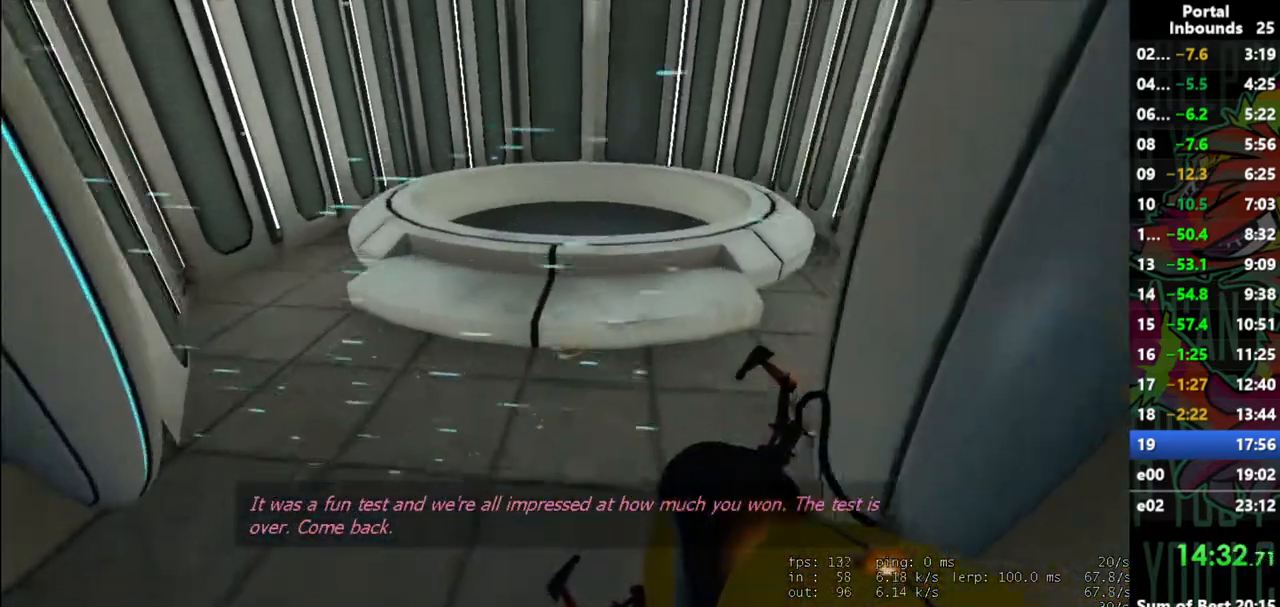
{"keys": ["w"], "mouse": [], "events": []}
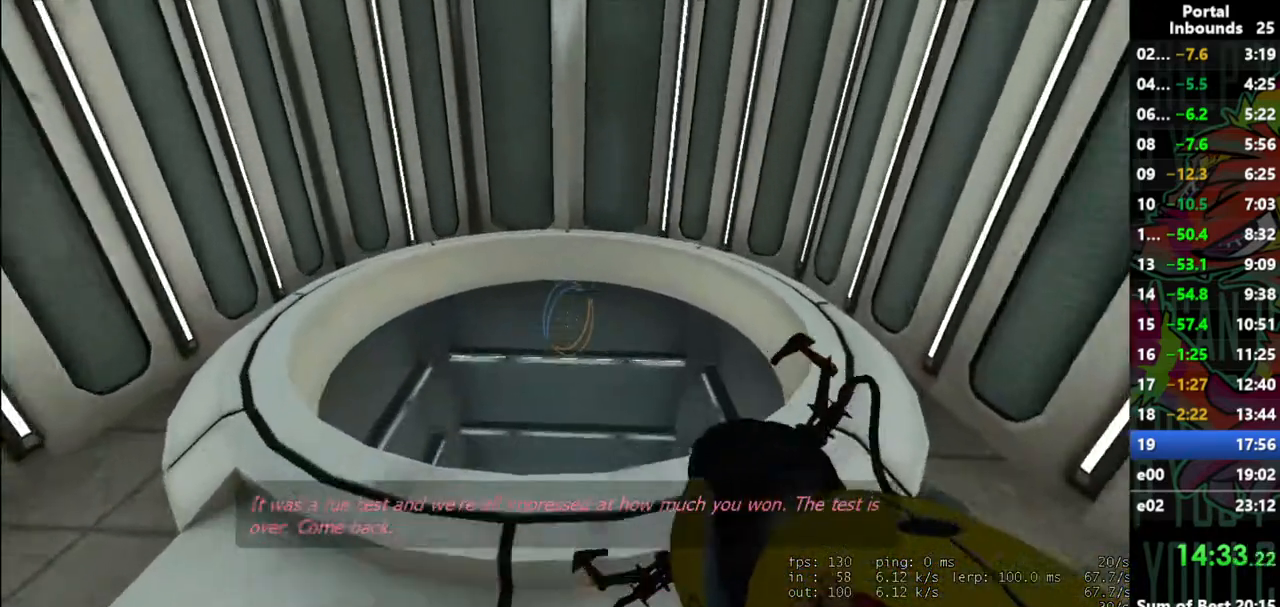
{"keys": [], "mouse": [], "events": [[450, "w", "up"]]}
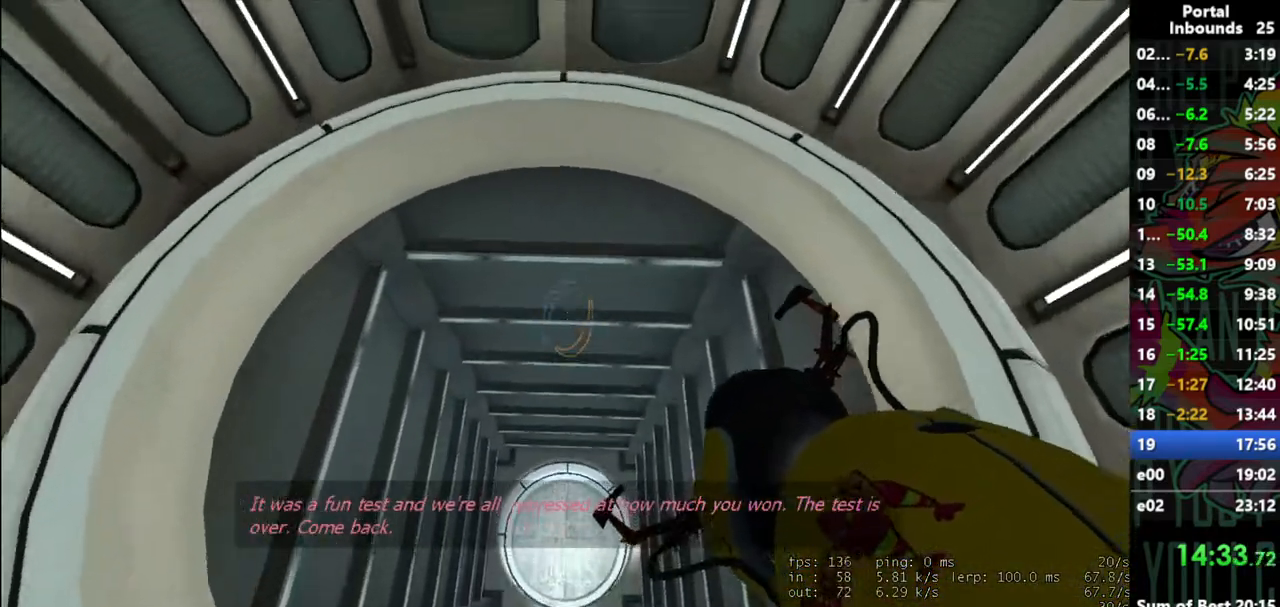
{"keys": [], "mouse": [], "events": [[83, "s", "down"], [417, "s", "up"]]}
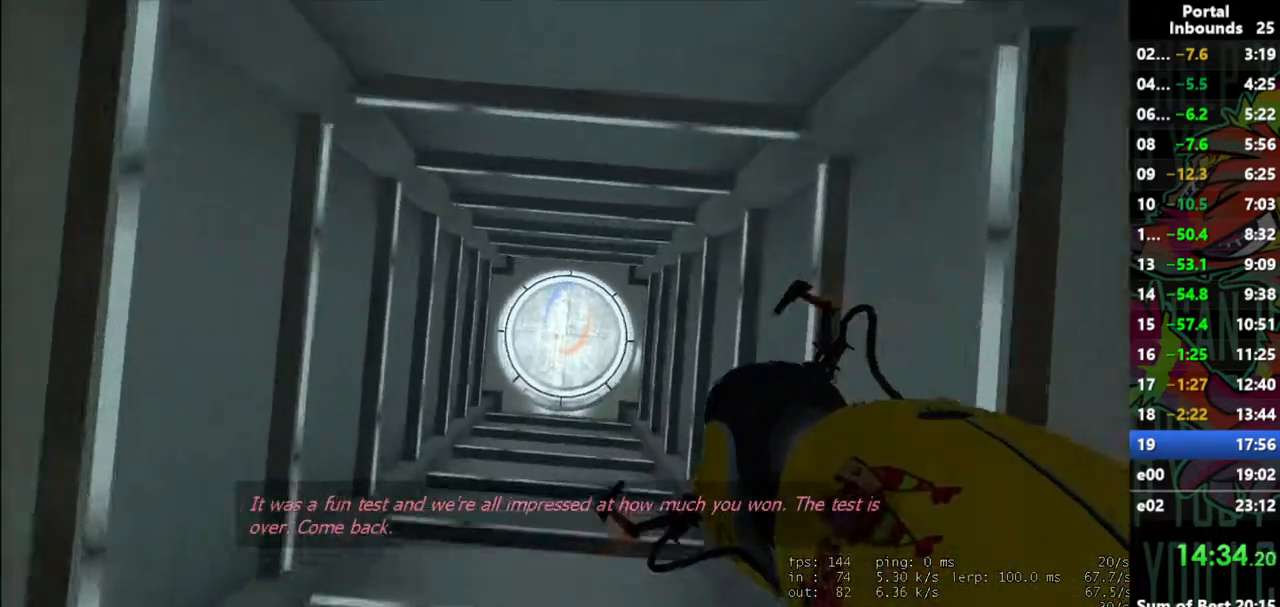
{"keys": [], "mouse": [], "events": [[100, "s", "down"], [150, "mouse_left", "down"], [200, "s", "up"], [250, "mouse_left", "up"]]}
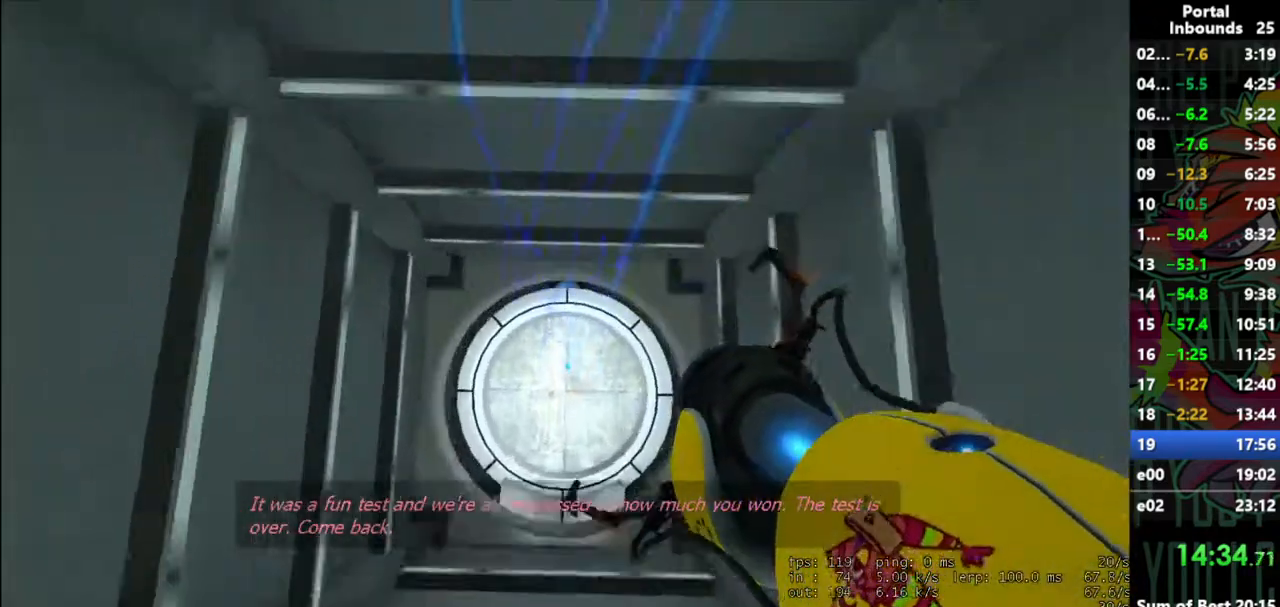
{"keys": ["a", "w"], "mouse": [], "events": [[17, "s", "down"], [117, "s", "up"], [267, "w", "down"], [500, "a", "down"]]}
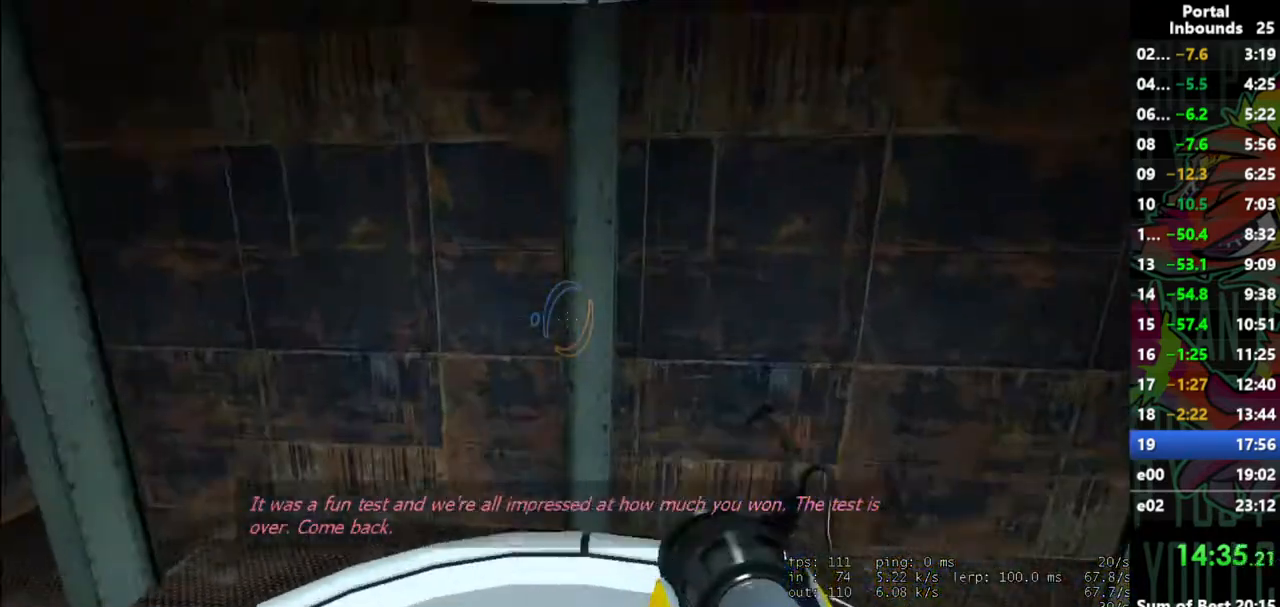
{"keys": ["w"], "mouse": [], "events": [[83, "a", "up"]]}
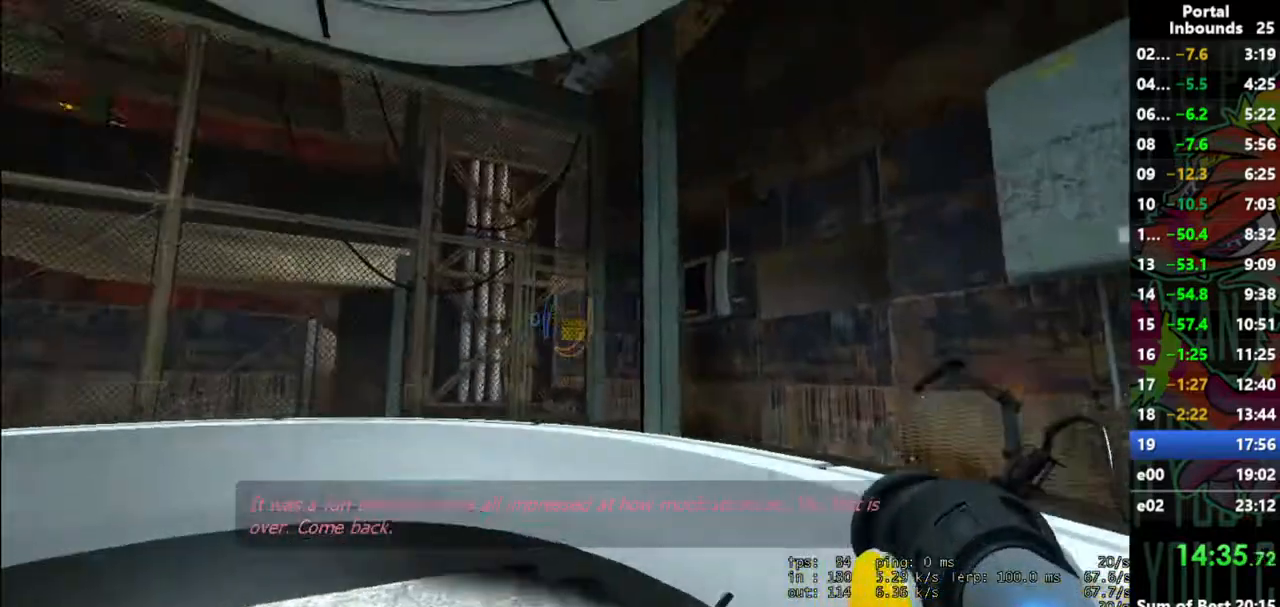
{"keys": ["a", "w"], "mouse": [], "events": [[17, "a", "down"]]}
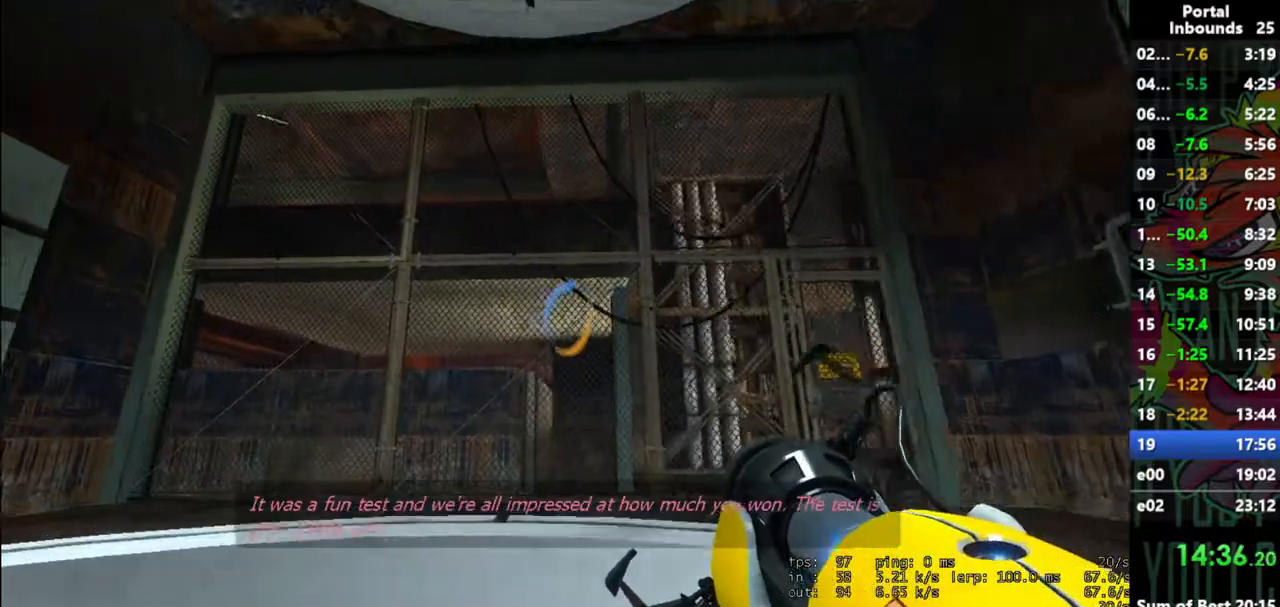
{"keys": [], "mouse": [], "events": [[67, "a", "up"], [67, "w", "up"]]}
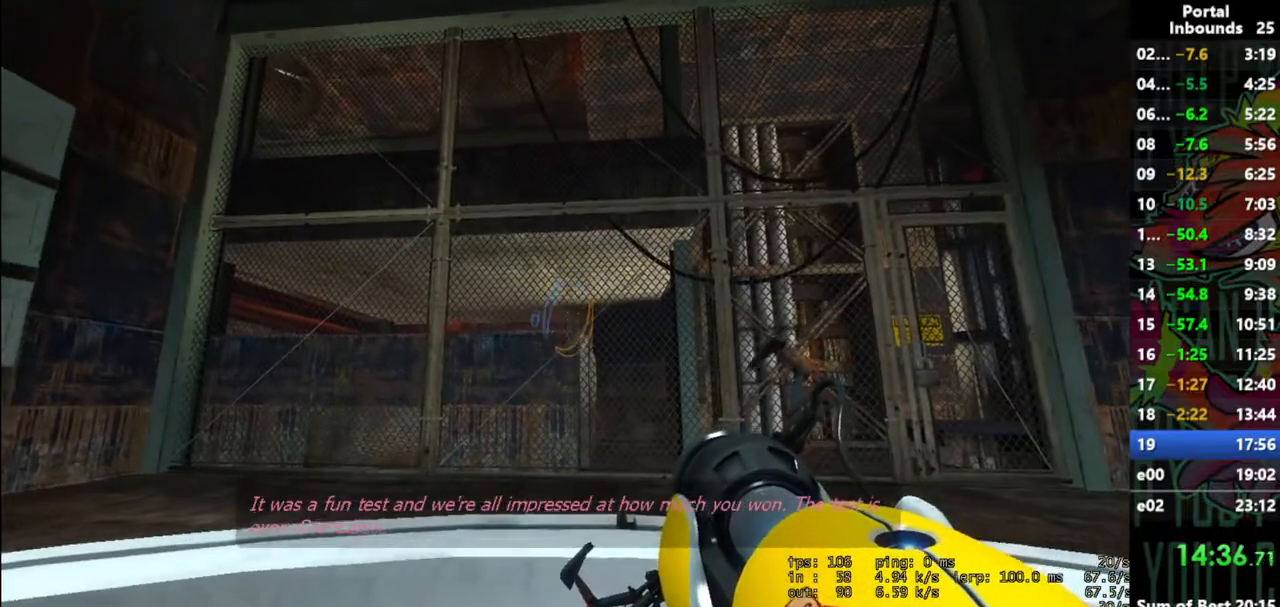
{"keys": [], "mouse": [], "events": []}
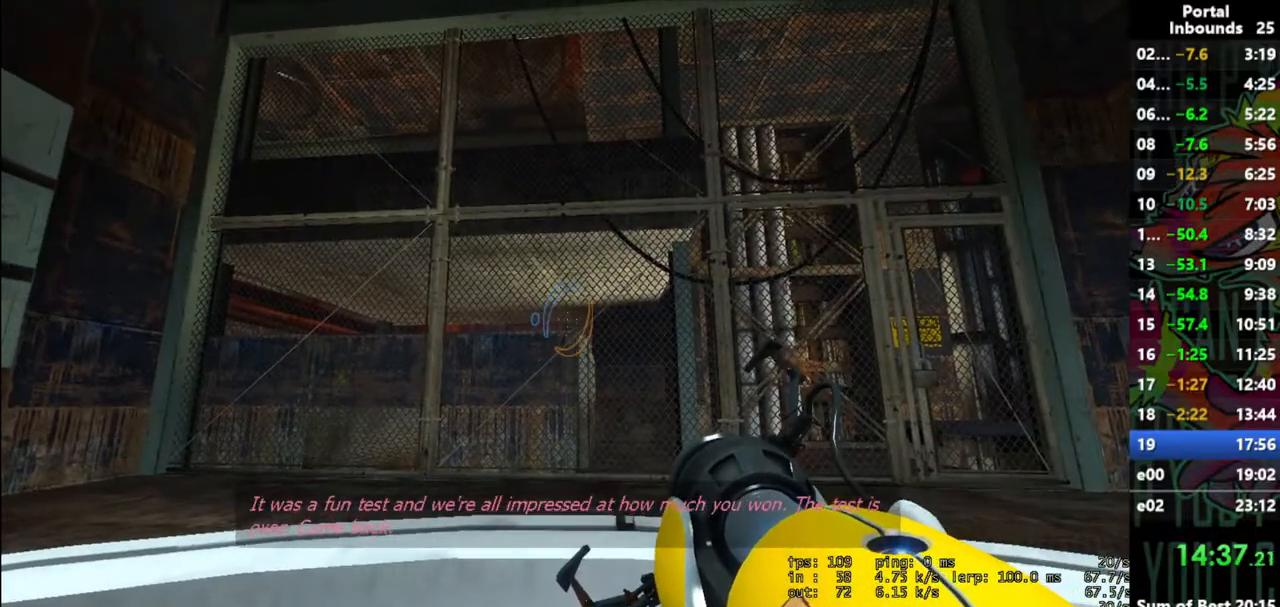
{"keys": [], "mouse": [], "events": [[383, "mouse_right", "down"], [483, "mouse_right", "up"]]}
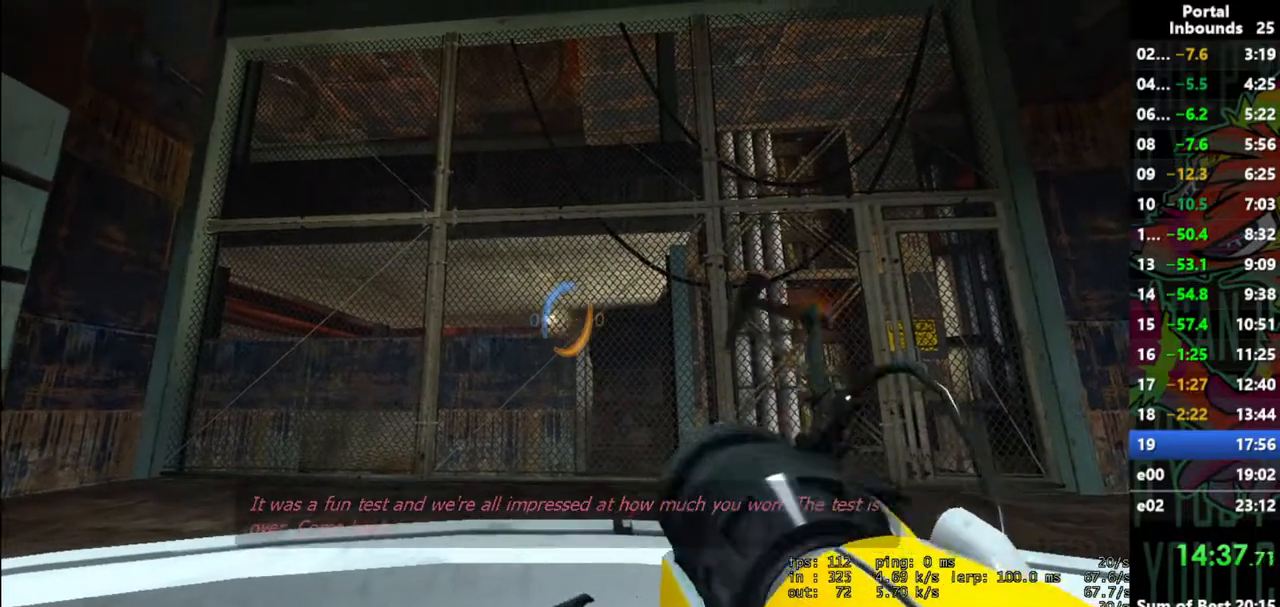
{"keys": ["s"], "mouse": [], "events": [[217, "s", "down"]]}